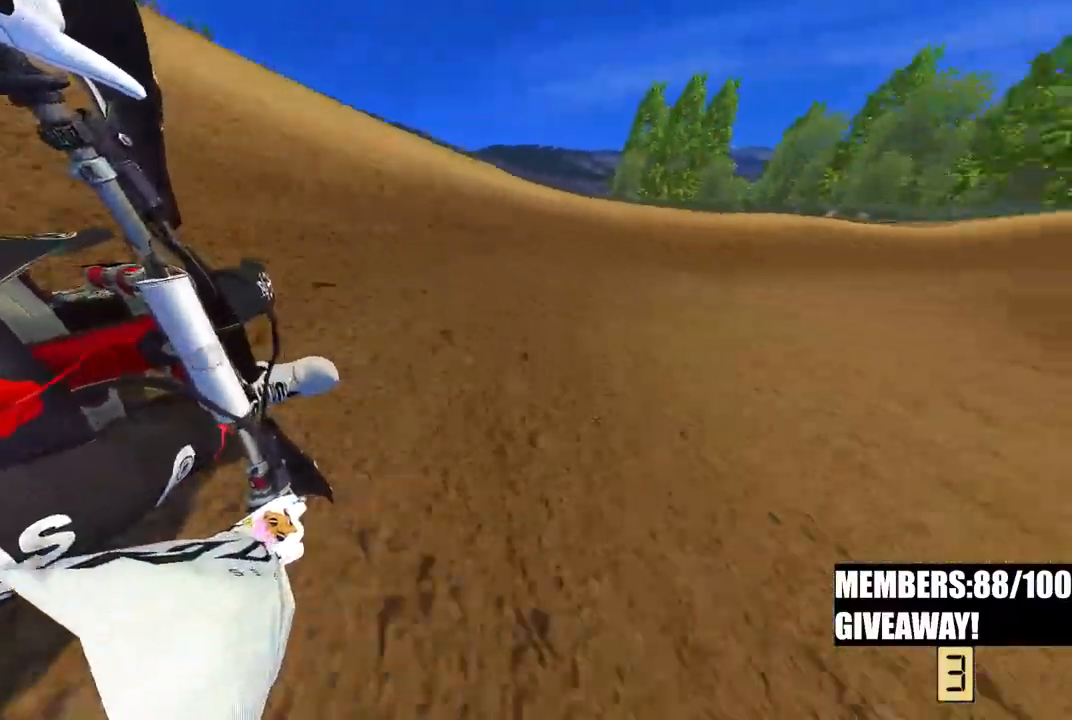
Gameplay with a controller (PlayStation layout); each line is a JSON object with the inputs held at the frame after it. "events" lists button and stick changes between this image and that frame as [ms after this image, input, new state], when the widget could be followed in between.
{"buttons": ["R2"], "left_stick": "up-right", "right_stick": "left", "events": []}
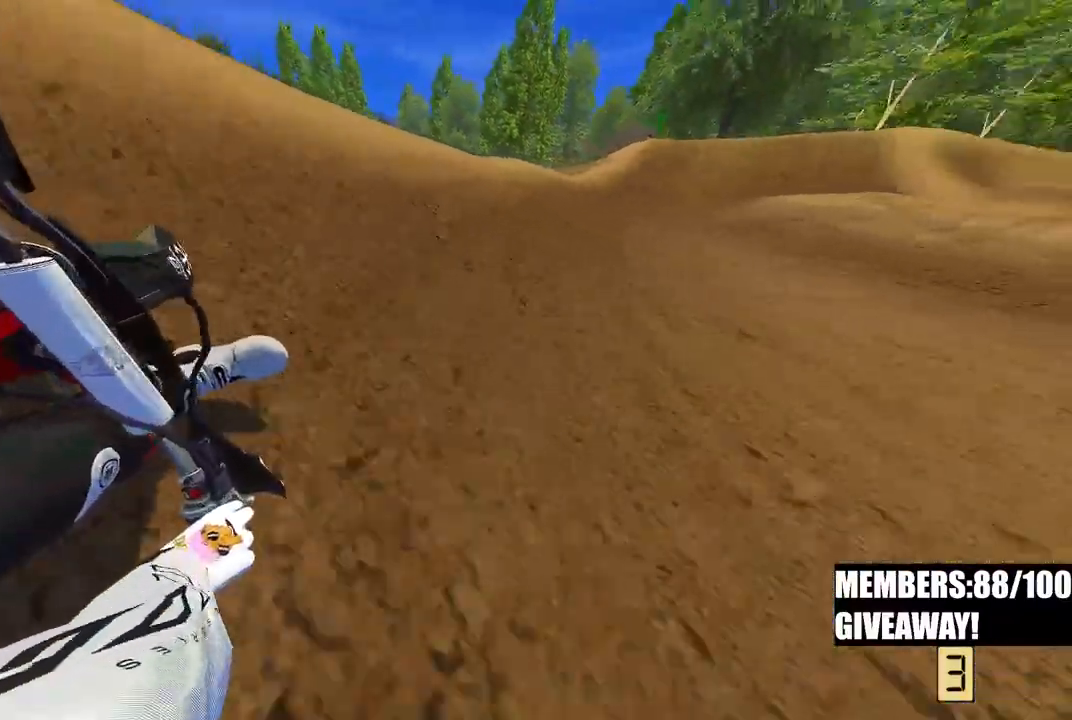
{"buttons": ["R2"], "left_stick": "up-right", "right_stick": "left"}
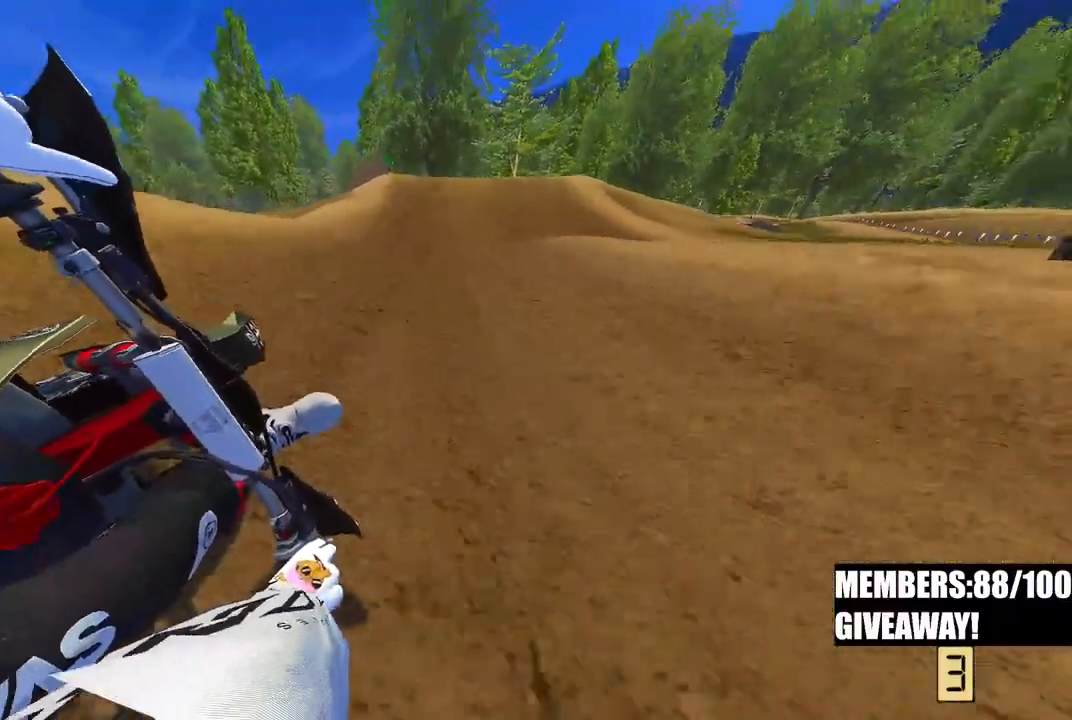
{"buttons": ["R2"], "left_stick": "up", "right_stick": "left", "events": [[167, "left_stick", "up"], [300, "R3", "down"], [433, "R3", "up"]]}
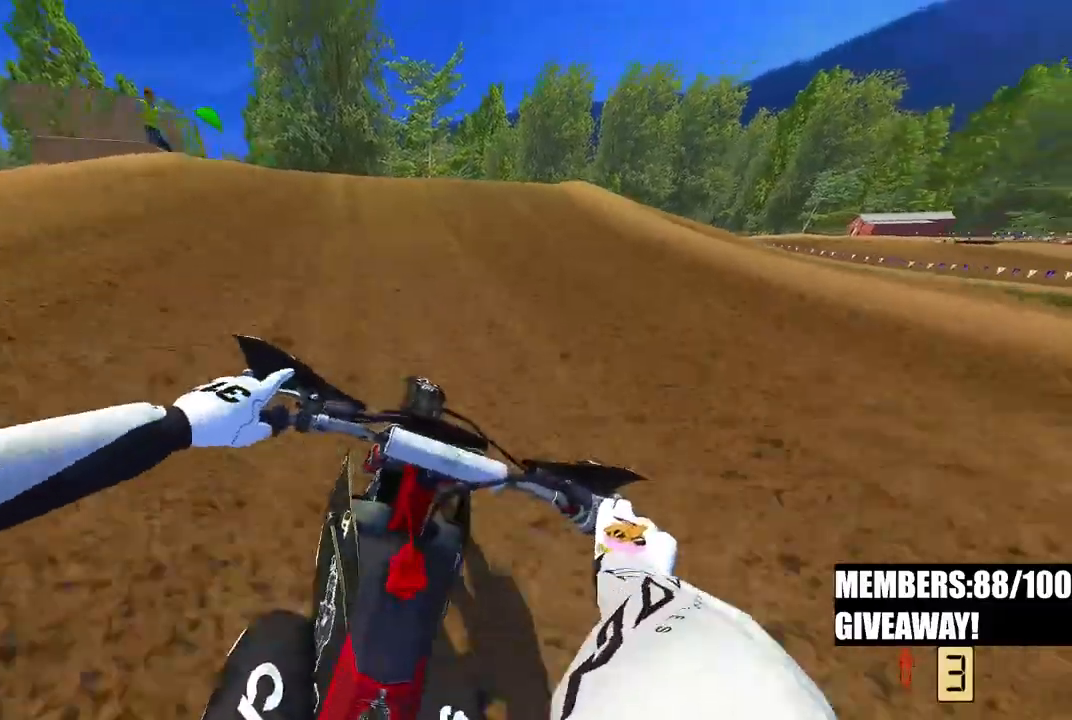
{"buttons": ["R3"], "left_stick": "center", "right_stick": "down", "events": [[233, "left_stick", "up-left"], [317, "R3", "down"], [317, "right_stick", "down-left"], [383, "R3", "up"], [417, "R2", "up"], [450, "R3", "down"], [450, "right_stick", "down"], [500, "left_stick", "center"]]}
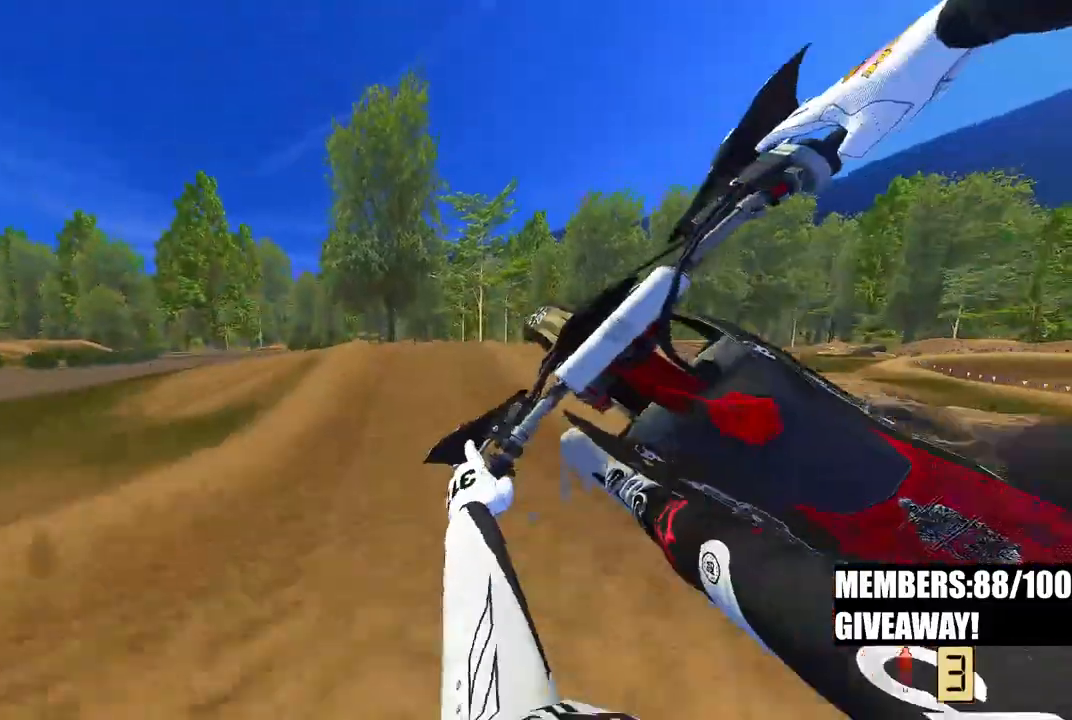
{"buttons": ["R2"], "left_stick": "right", "right_stick": "down-right"}
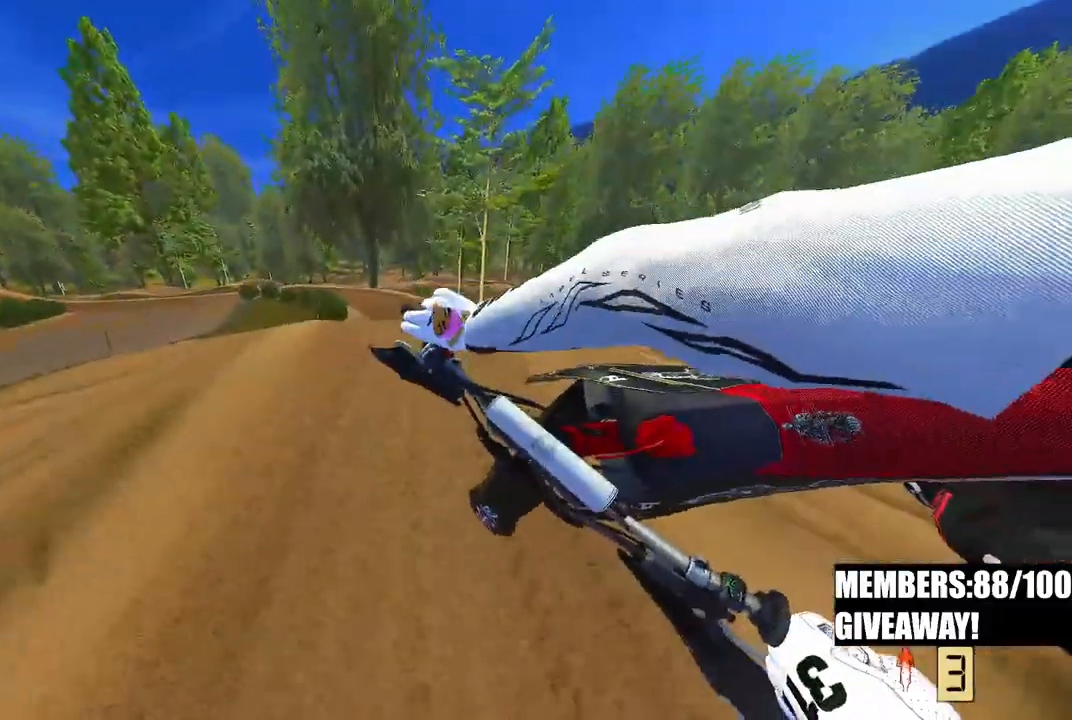
{"buttons": ["R2"], "left_stick": "up", "right_stick": "center", "events": [[33, "right_stick", "center"], [217, "left_stick", "up-right"], [433, "left_stick", "up"]]}
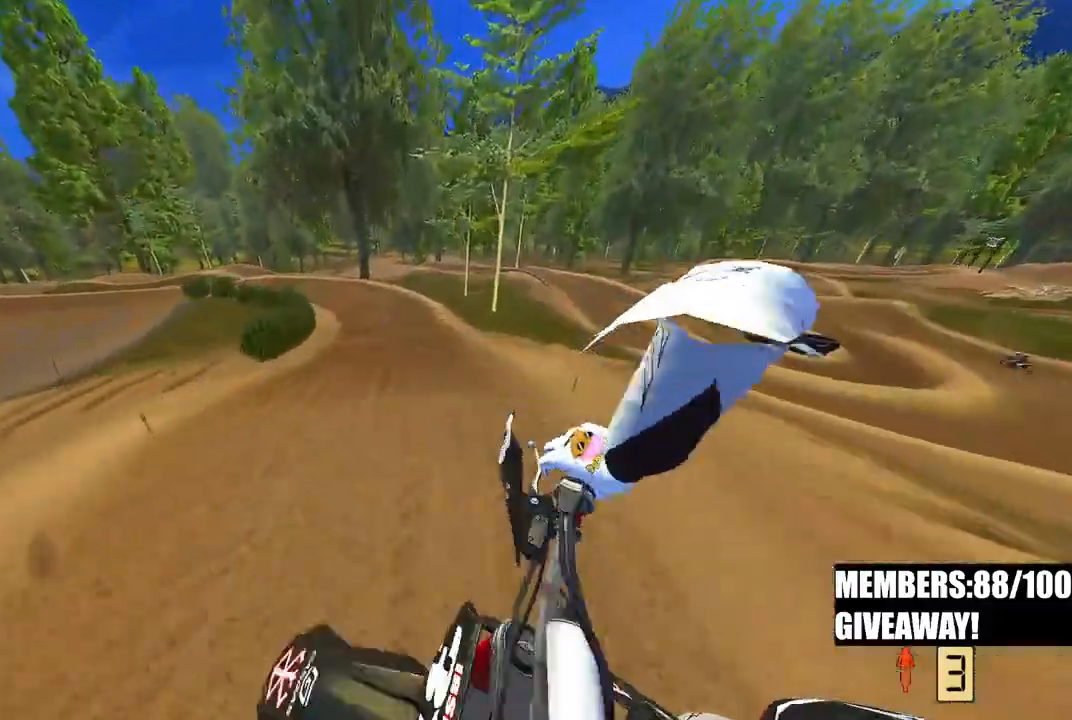
{"buttons": ["R2"], "left_stick": "up-left", "right_stick": "up", "events": [[33, "left_stick", "up-left"], [167, "right_stick", "up"]]}
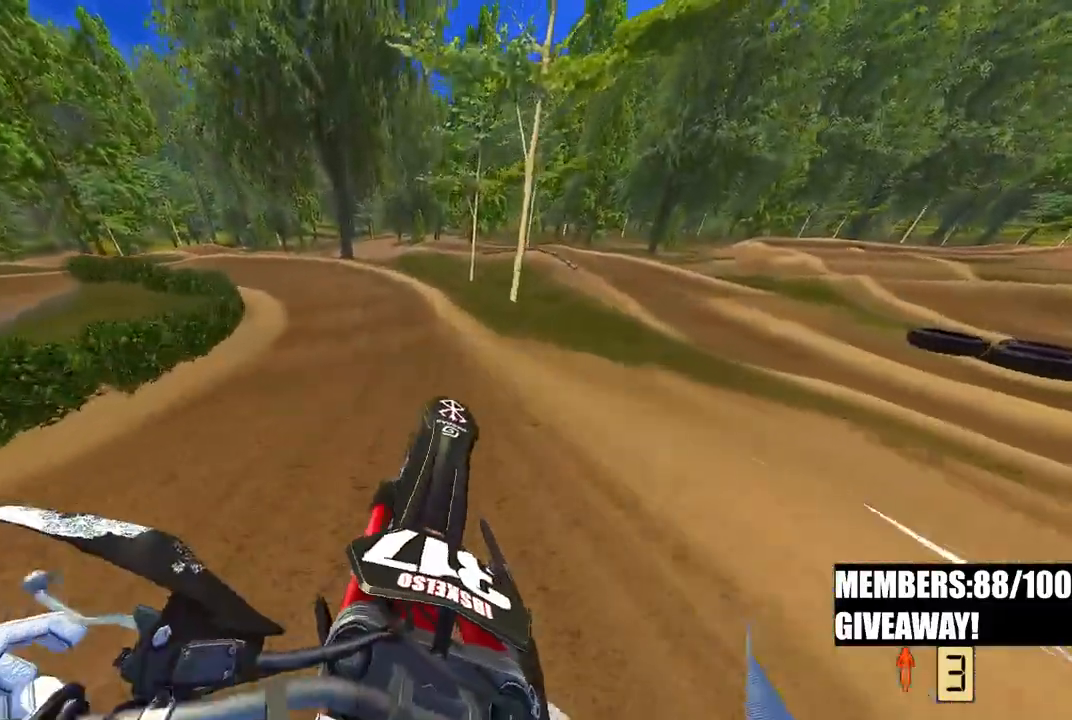
{"buttons": ["R2"], "left_stick": "up-left", "right_stick": "right", "events": [[33, "right_stick", "up-right"], [200, "right_stick", "right"]]}
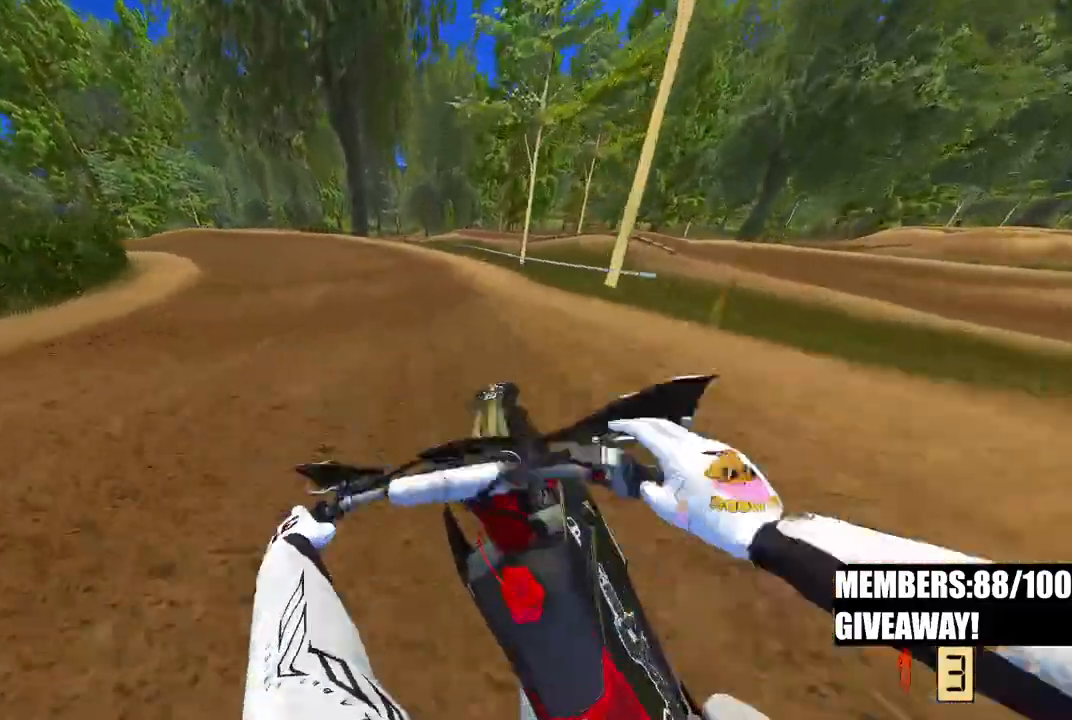
{"buttons": ["R2"], "left_stick": "up-left", "right_stick": "down-right", "events": [[150, "R3", "down"], [150, "right_stick", "down-right"], [267, "R3", "up"]]}
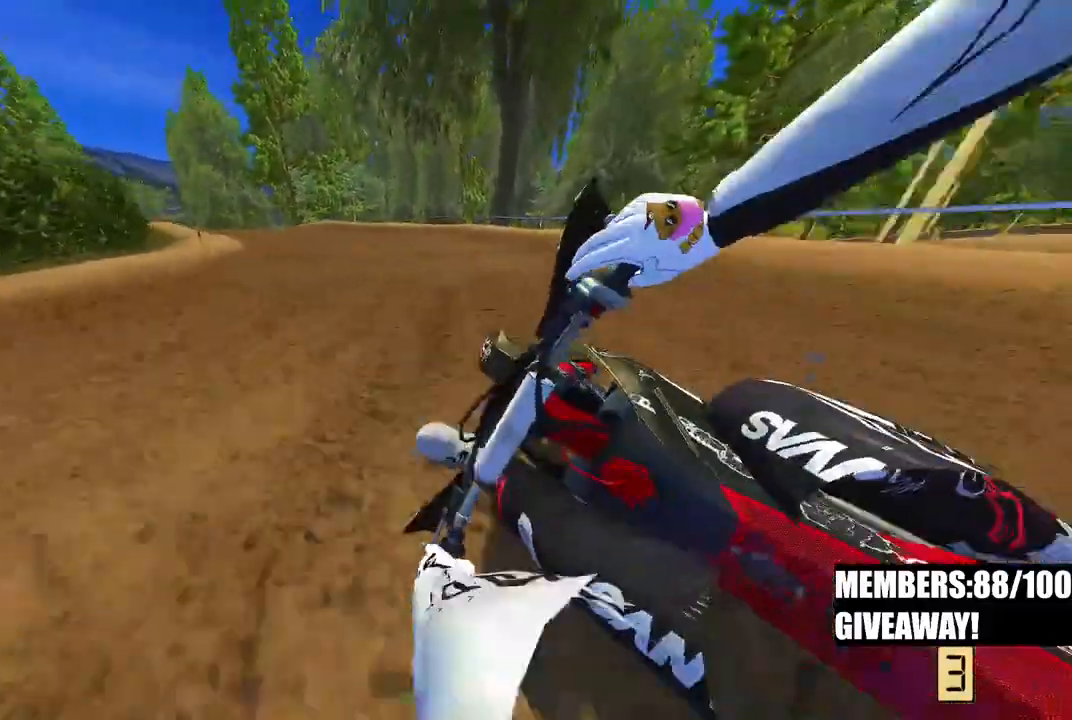
{"buttons": [], "left_stick": "up-left", "right_stick": "down-right", "events": [[467, "R2", "up"]]}
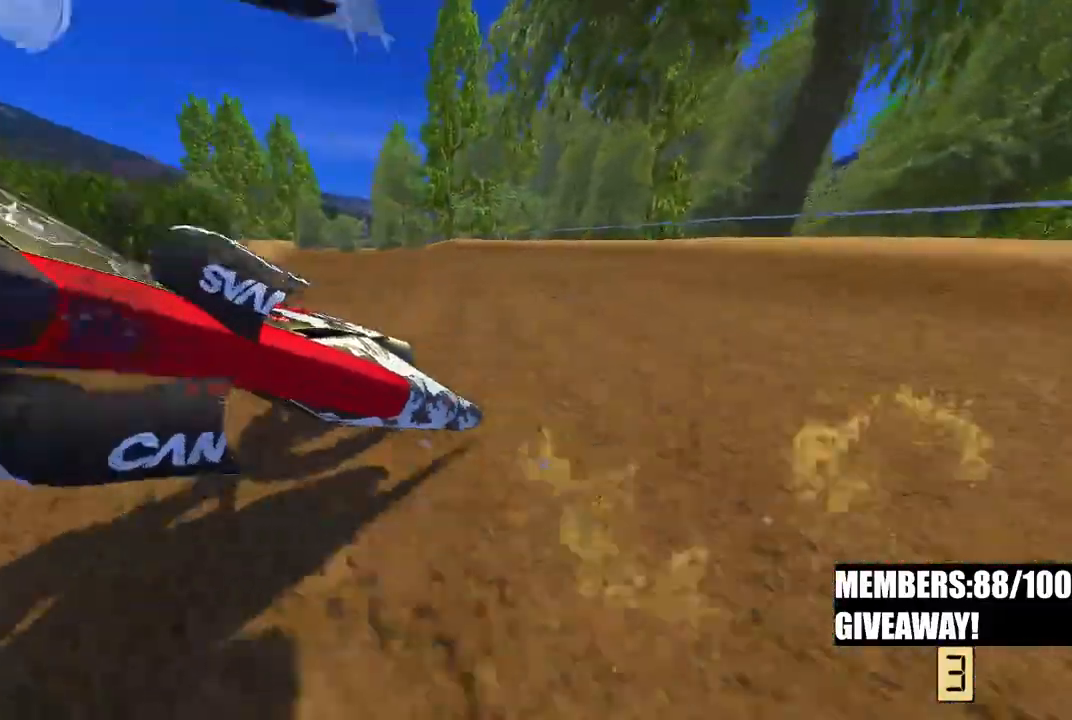
{"buttons": [], "left_stick": "center", "right_stick": "center", "events": [[117, "right_stick", "center"], [133, "R2", "down"], [167, "left_stick", "center"], [367, "R2", "up"]]}
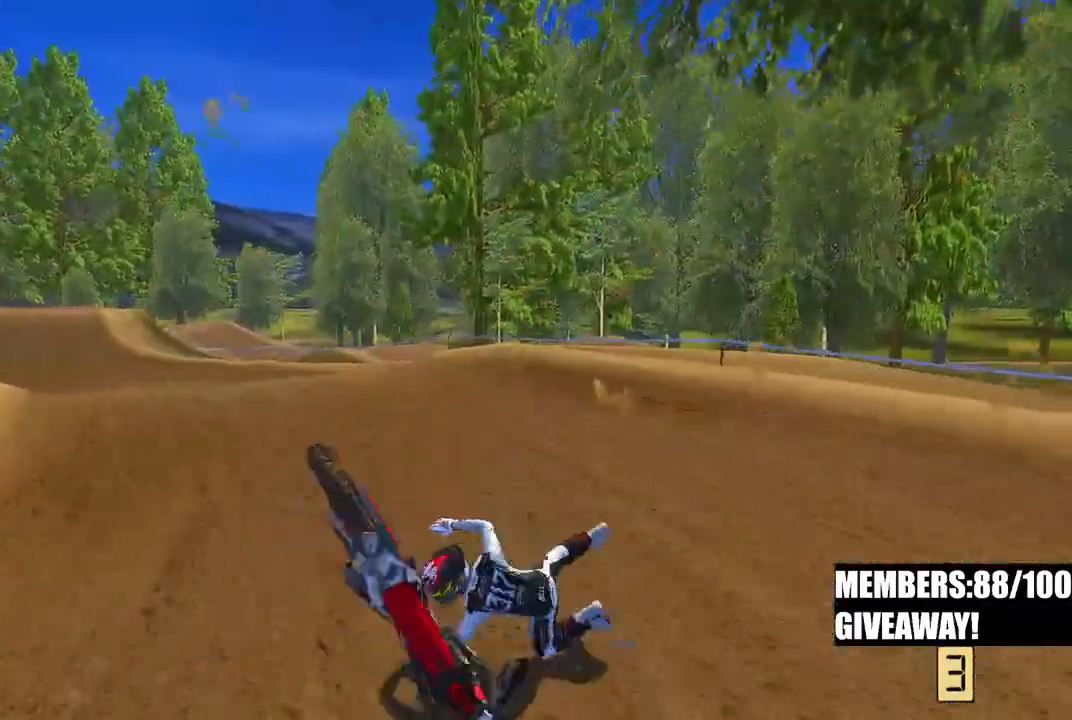
{"buttons": [], "left_stick": "center", "right_stick": "center", "events": []}
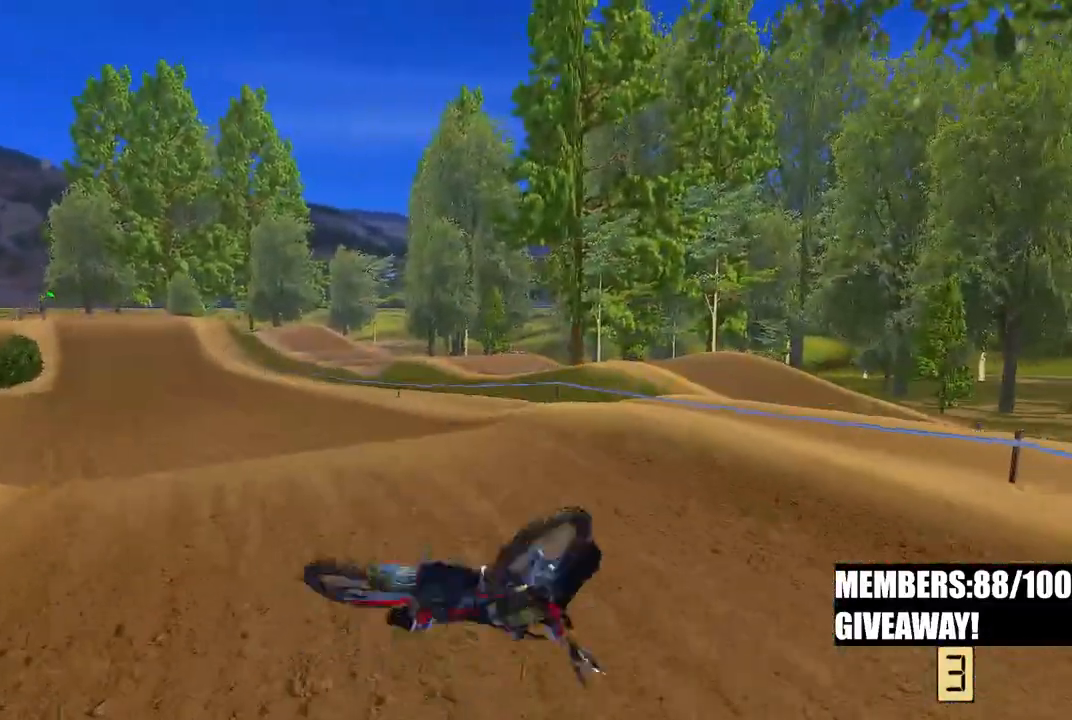
{"buttons": [], "left_stick": "center", "right_stick": "center", "events": []}
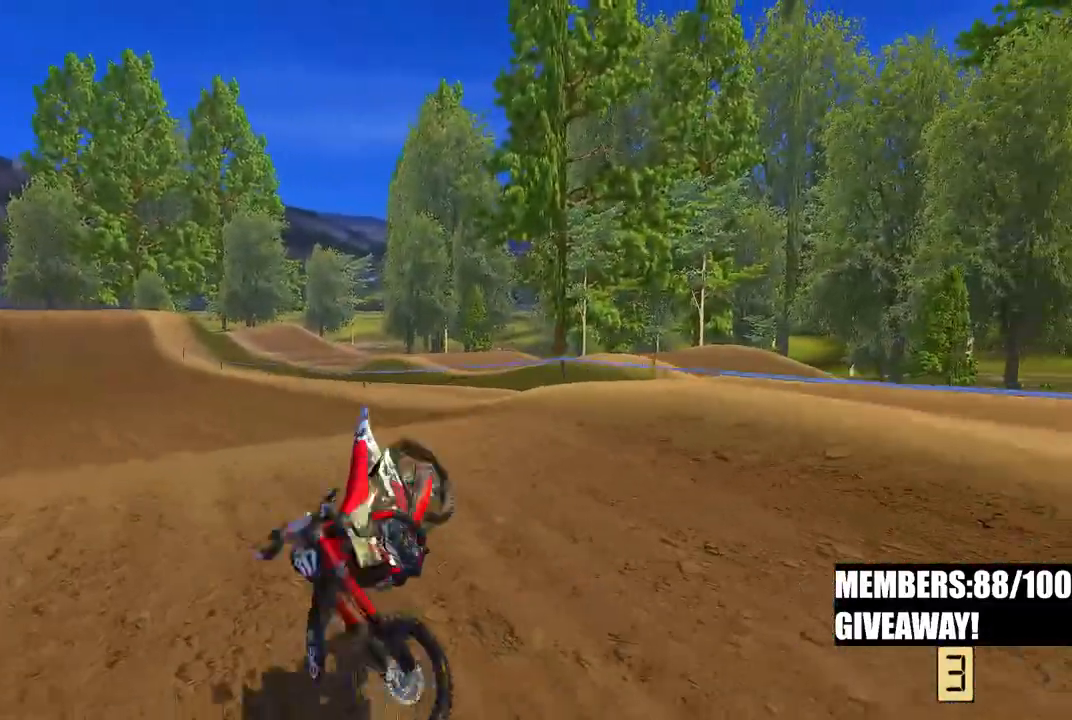
{"buttons": [], "left_stick": "center", "right_stick": "center", "events": []}
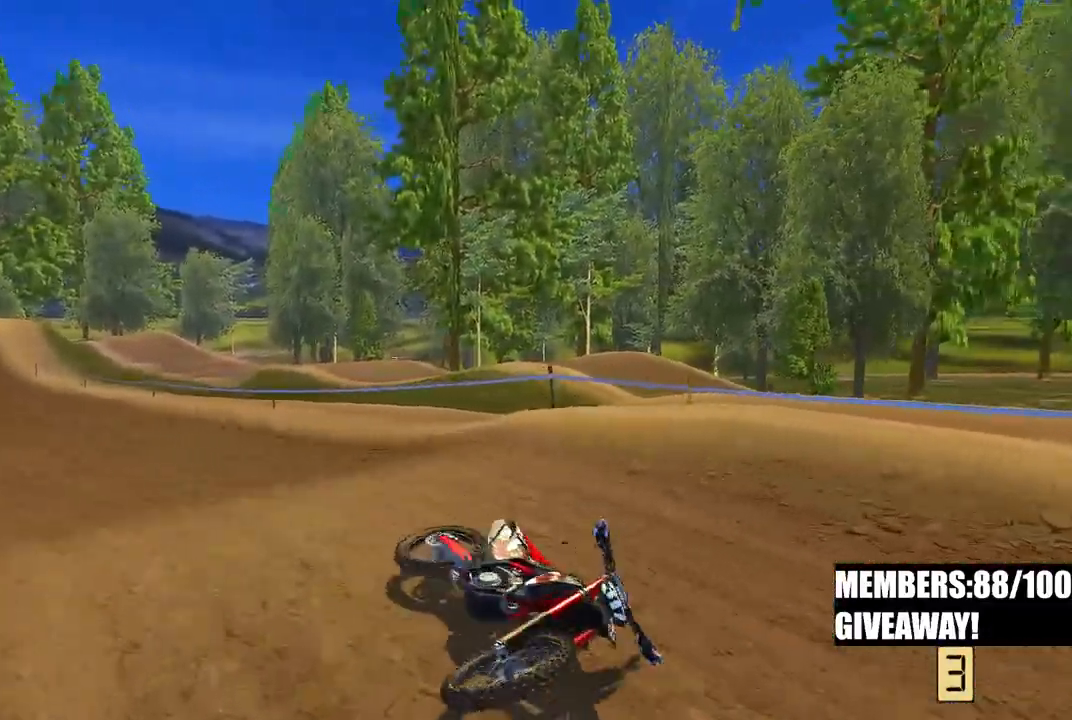
{"buttons": [], "left_stick": "center", "right_stick": "center", "events": []}
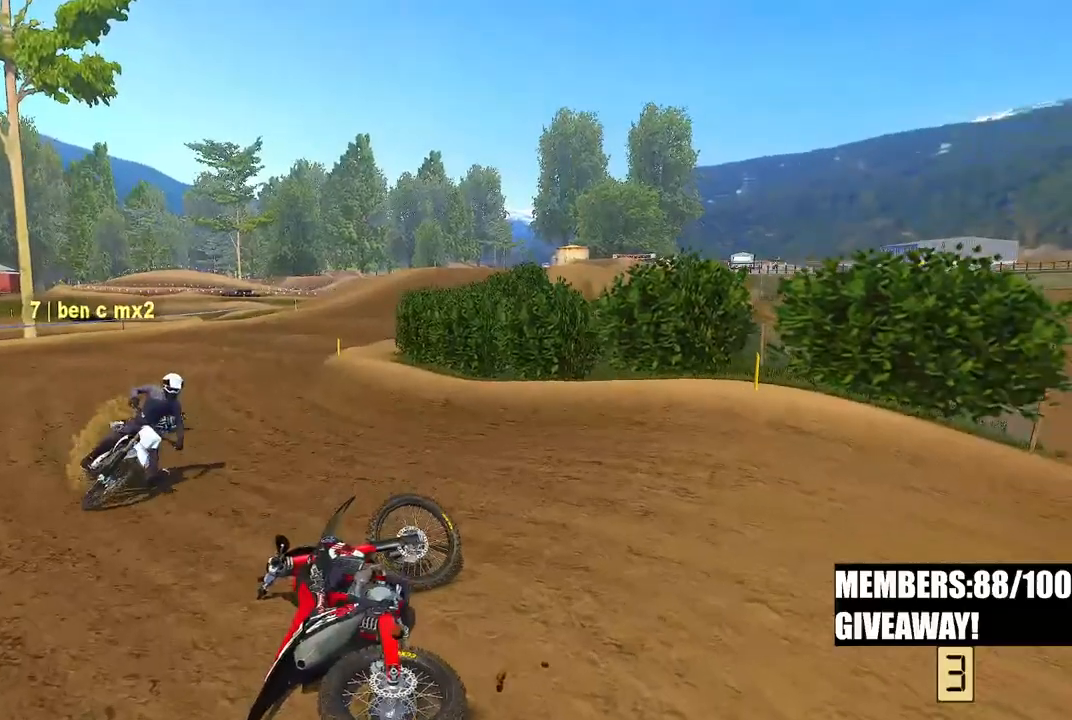
{"buttons": [], "left_stick": "center", "right_stick": "center", "events": []}
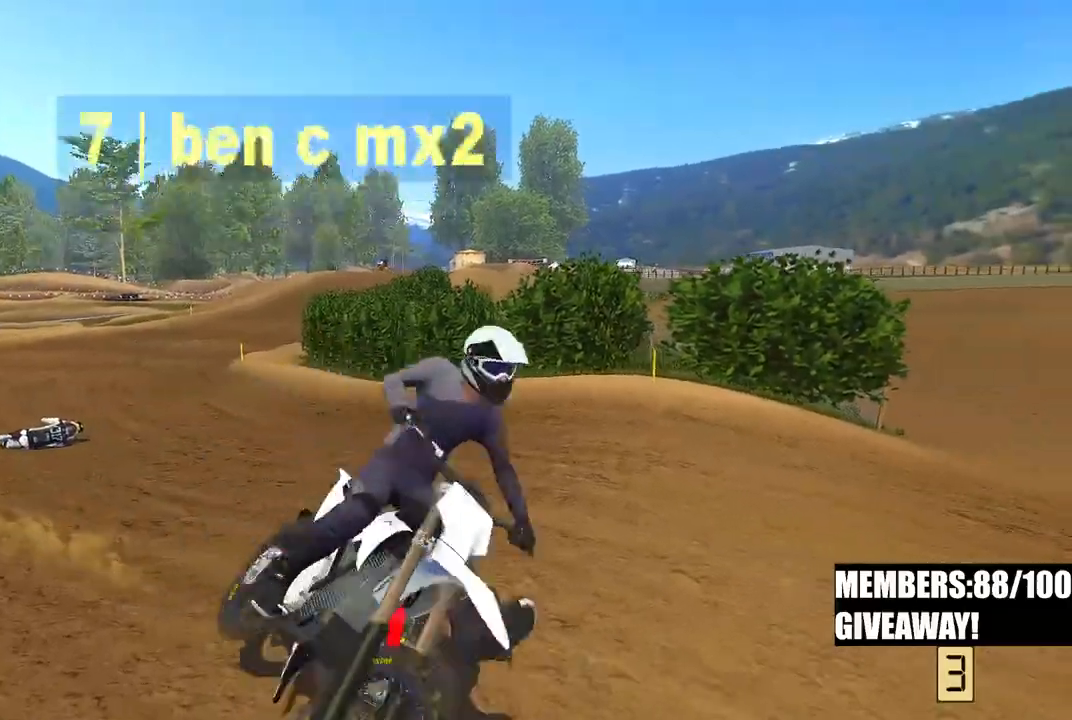
{"buttons": [], "left_stick": "down-right", "right_stick": "center", "events": [[267, "left_stick", "down-right"]]}
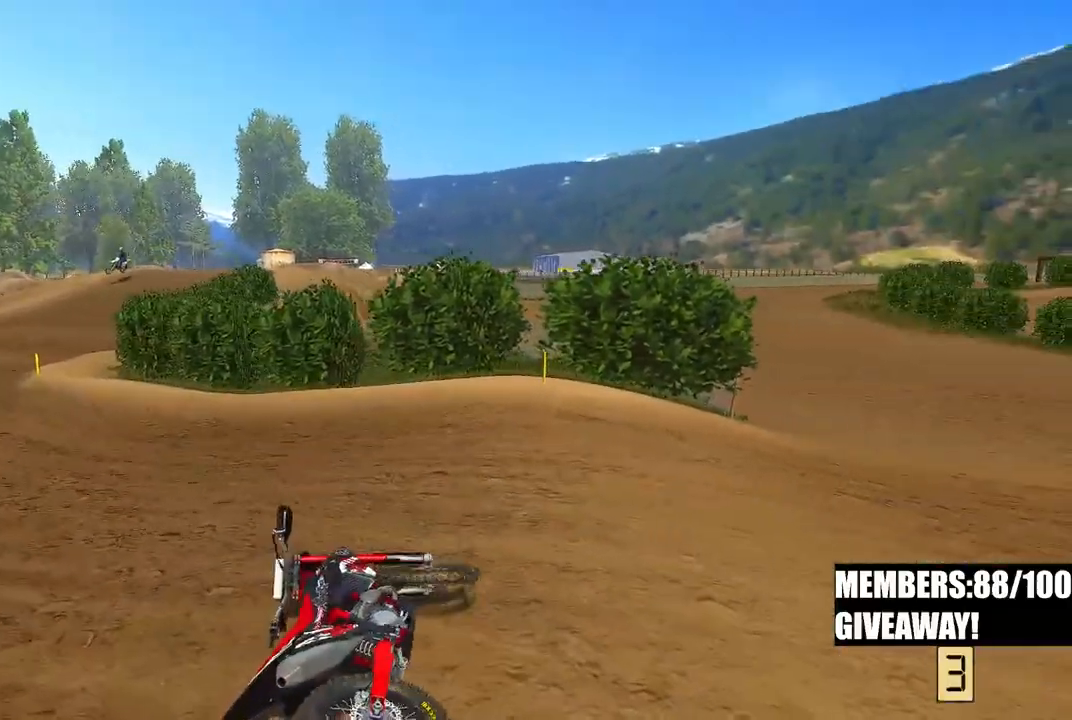
{"buttons": ["R2", "DPAD_UP"], "left_stick": "down-right", "right_stick": "center", "events": [[150, "DPAD_UP", "down"], [183, "R2", "down"]]}
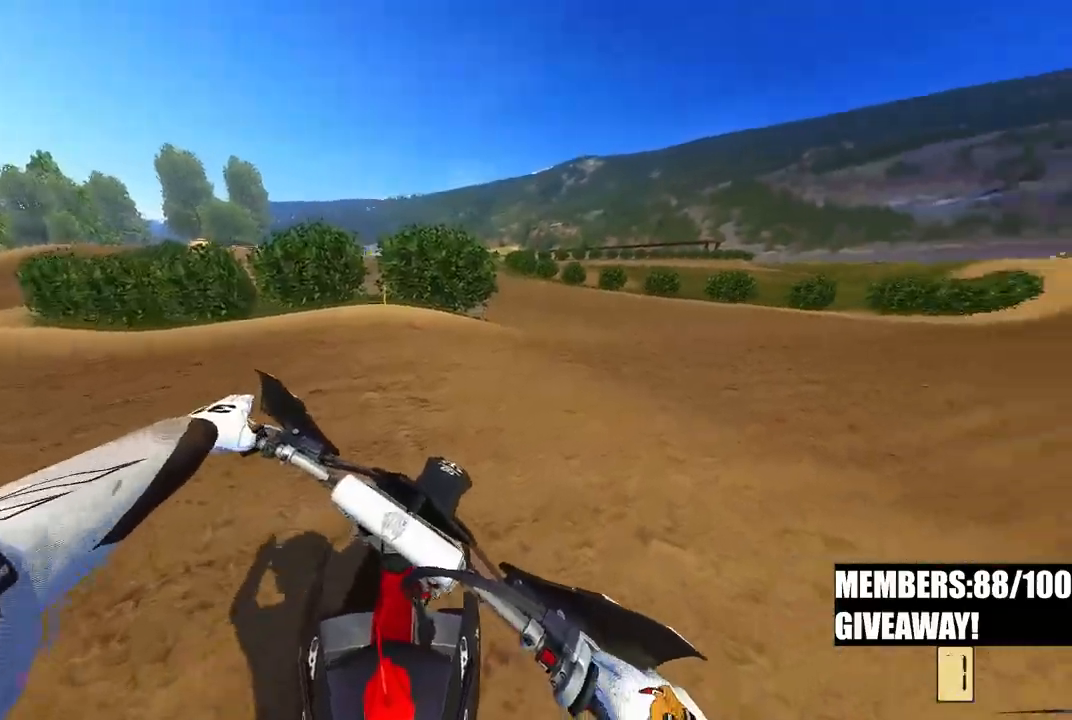
{"buttons": ["R2"], "left_stick": "up-right", "right_stick": "center", "events": [[50, "DPAD_UP", "up"], [300, "R2", "up"], [383, "left_stick", "up-right"], [400, "R2", "down"]]}
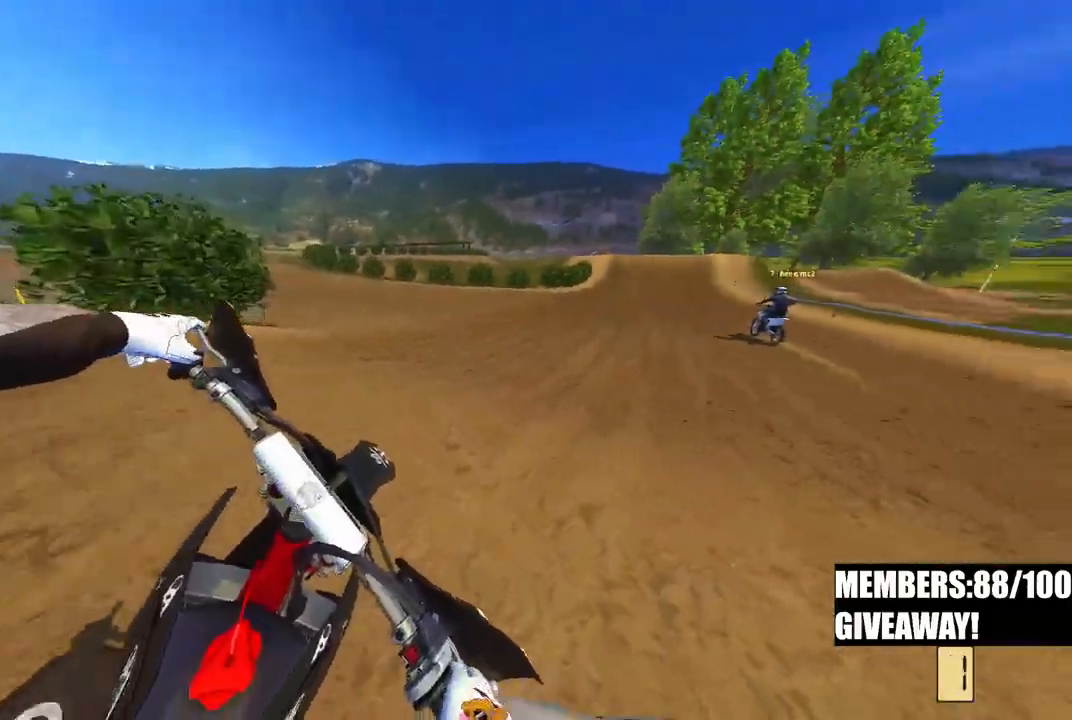
{"buttons": ["R2"], "left_stick": "center", "right_stick": "center", "events": [[300, "left_stick", "center"], [400, "R2", "up"], [467, "R2", "down"]]}
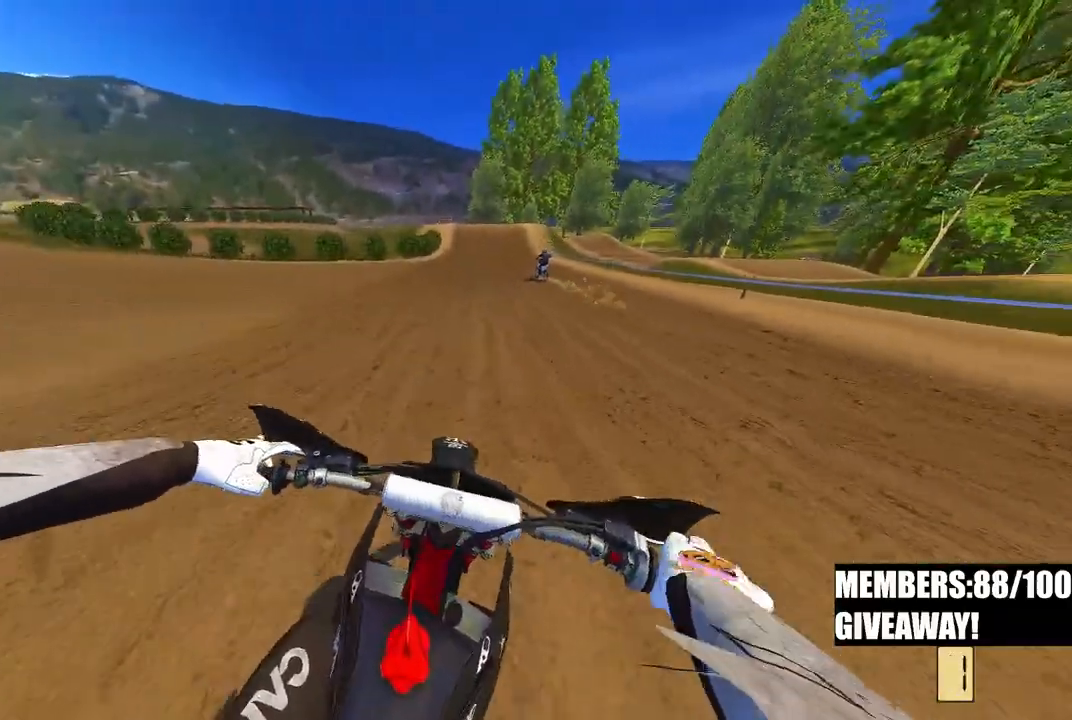
{"buttons": ["R2"], "left_stick": "center", "right_stick": "center", "events": [[150, "R3", "down"], [283, "R3", "up"]]}
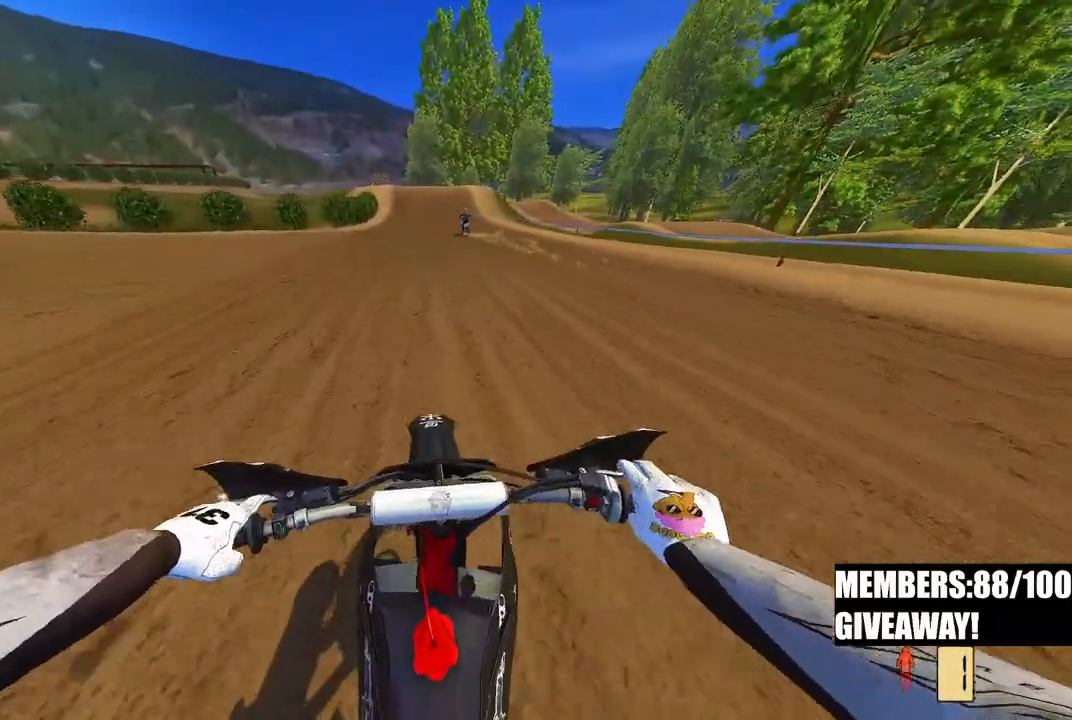
{"buttons": ["R2"], "left_stick": "center", "right_stick": "down", "events": [[267, "right_stick", "down"]]}
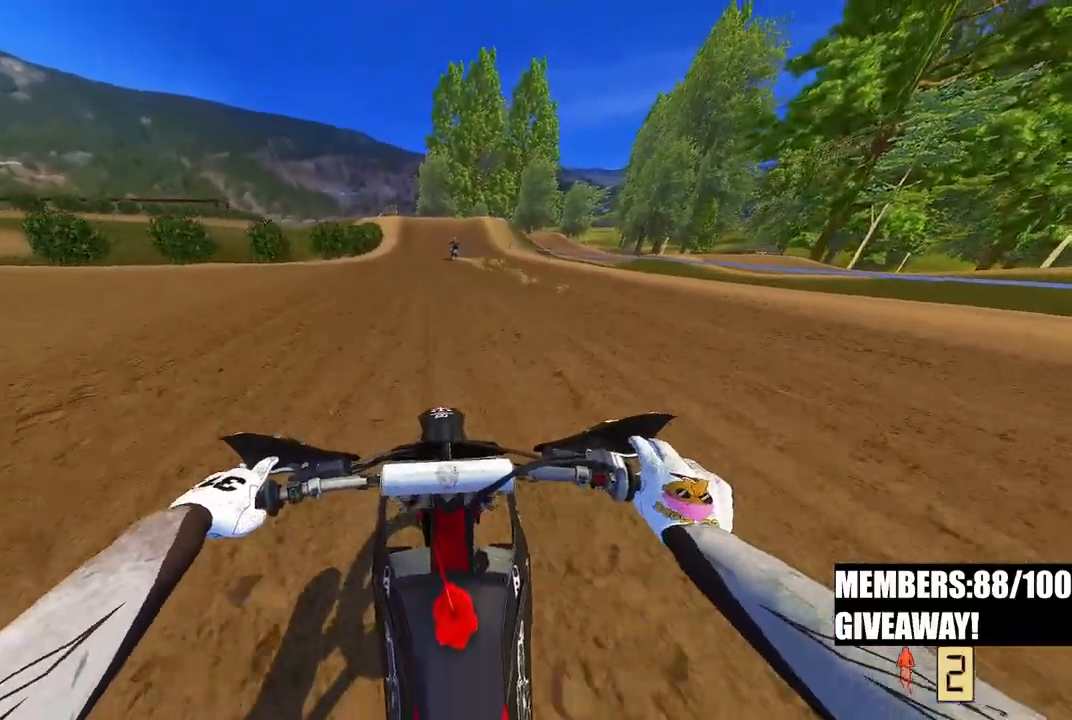
{"buttons": ["R2"], "left_stick": "center", "right_stick": "down", "events": []}
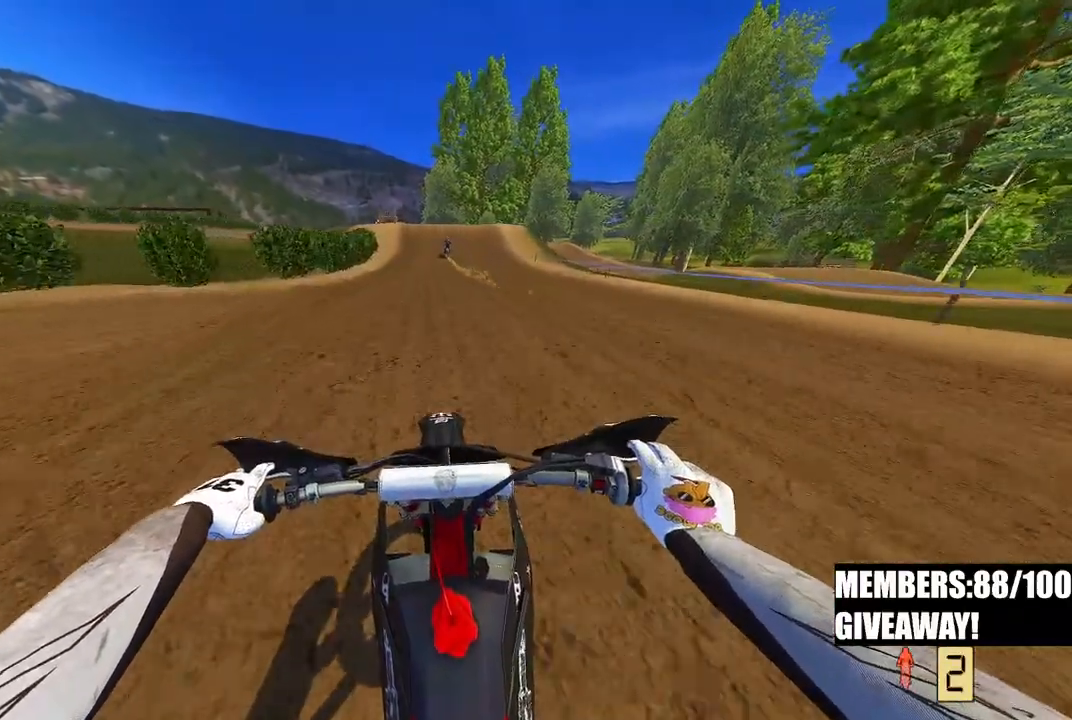
{"buttons": ["R2"], "left_stick": "center", "right_stick": "down", "events": []}
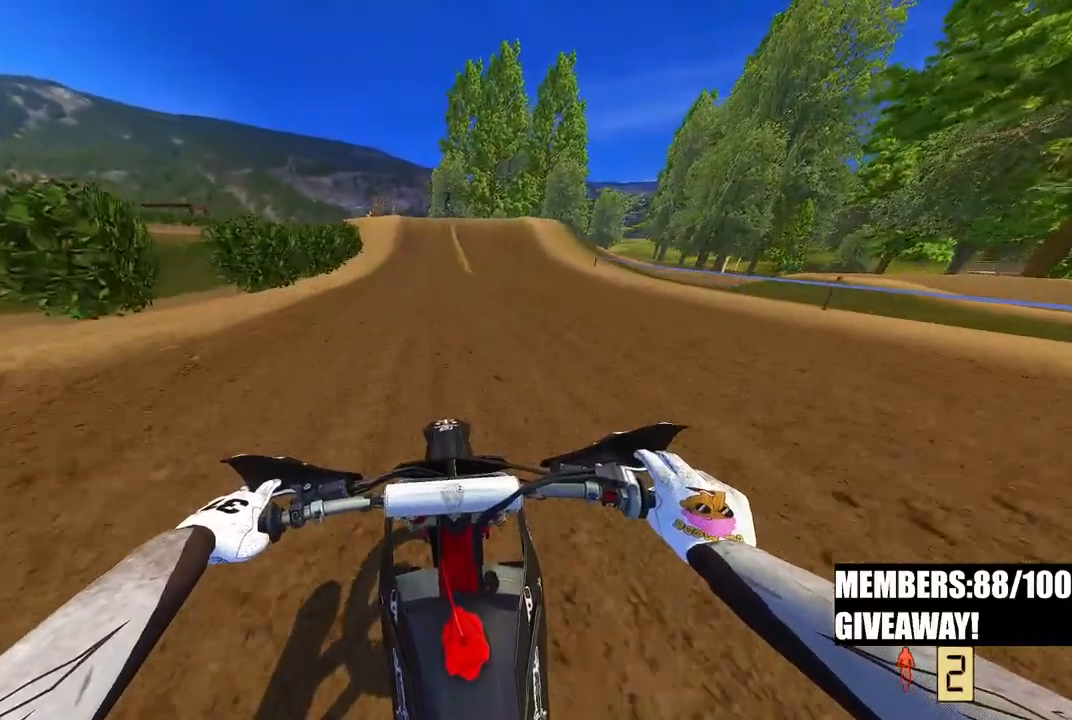
{"buttons": ["R2"], "left_stick": "center", "right_stick": "center", "events": [[200, "right_stick", "center"]]}
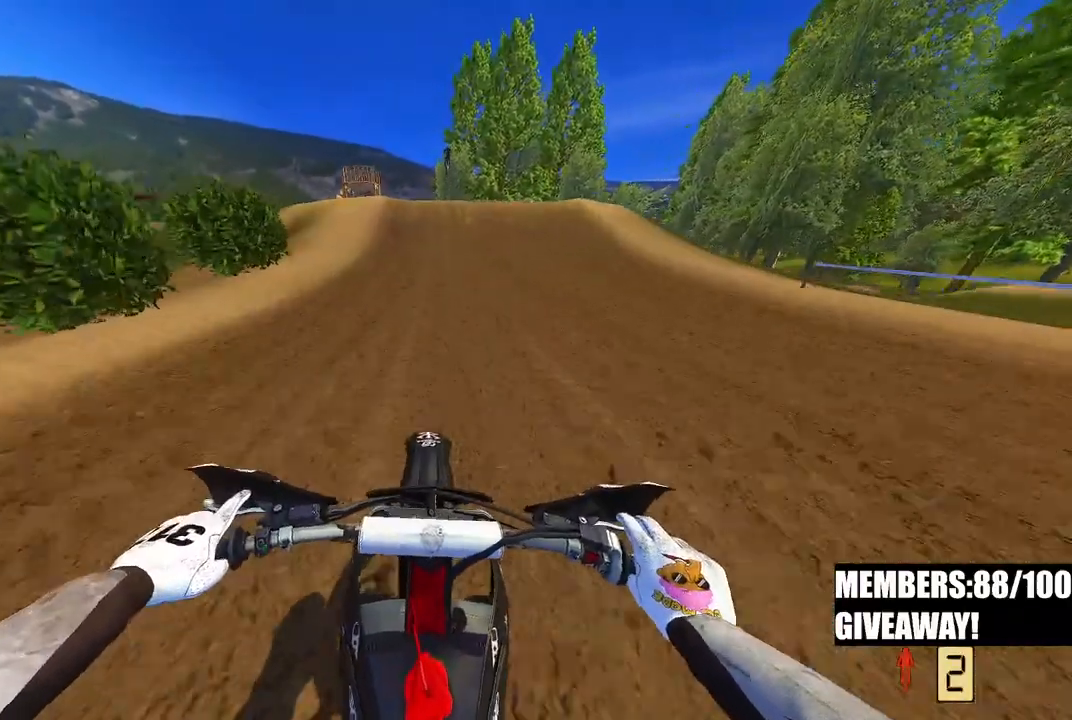
{"buttons": ["R2"], "left_stick": "center", "right_stick": "down-left", "events": [[117, "right_stick", "down-left"]]}
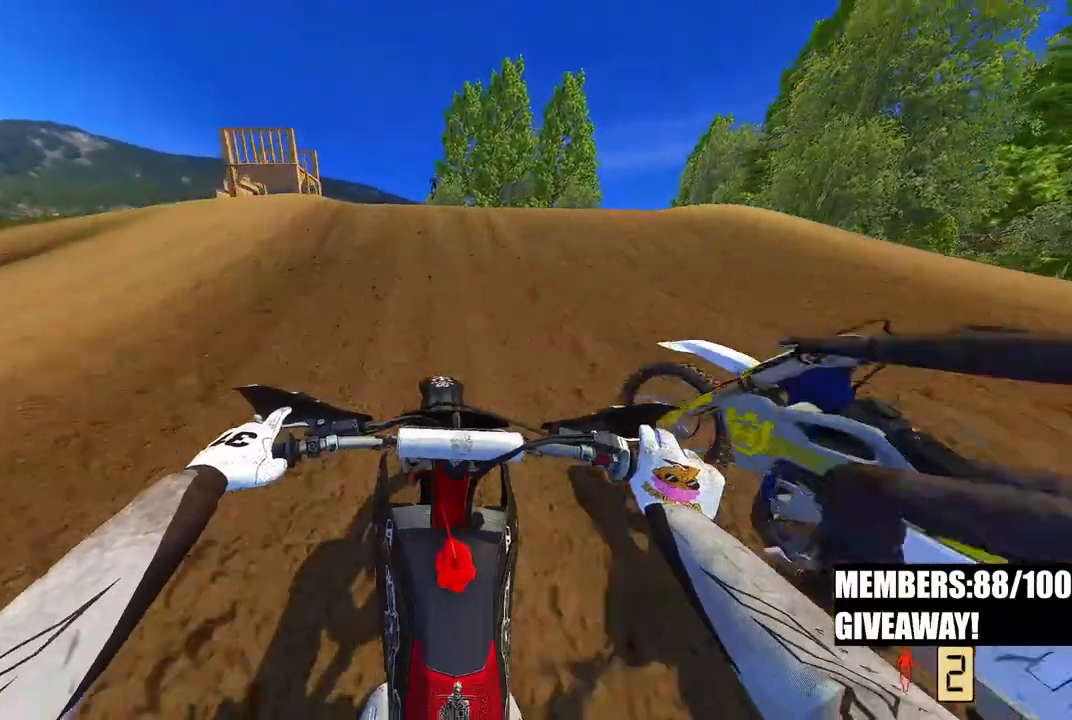
{"buttons": ["R2", "R3"], "left_stick": "center", "right_stick": "up", "events": [[200, "right_stick", "up"], [383, "R3", "down"]]}
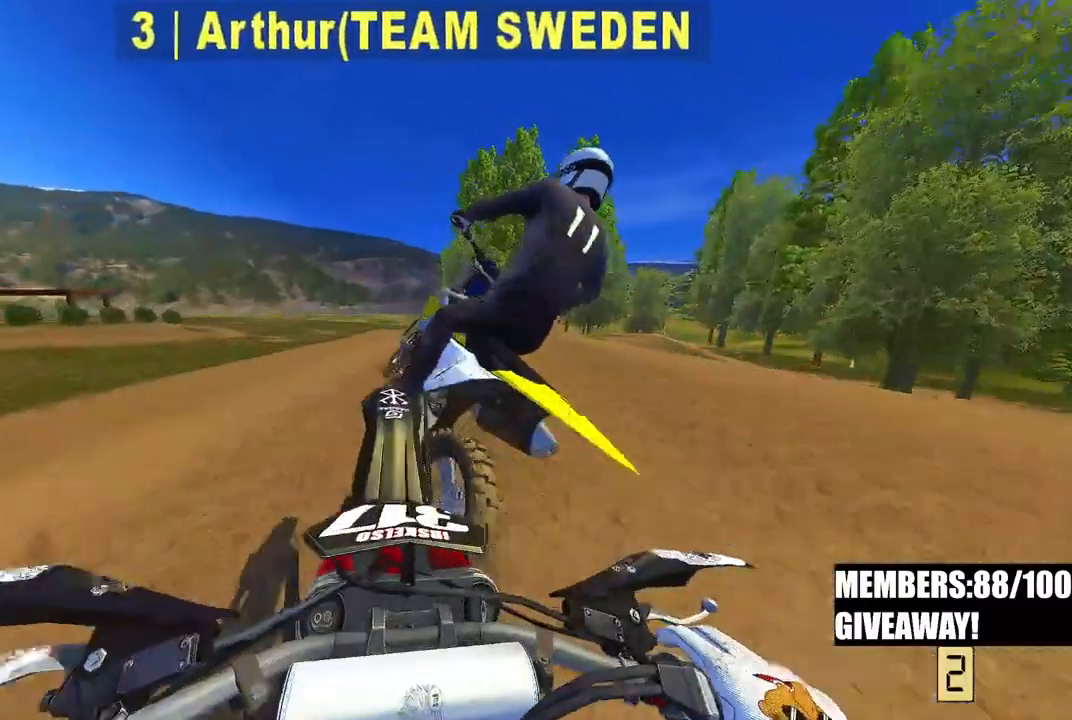
{"buttons": ["R2", "R3"], "left_stick": "center", "right_stick": "center", "events": [[17, "R3", "up"], [233, "right_stick", "center"], [300, "right_stick", "down-left"], [417, "right_stick", "center"], [500, "R3", "down"]]}
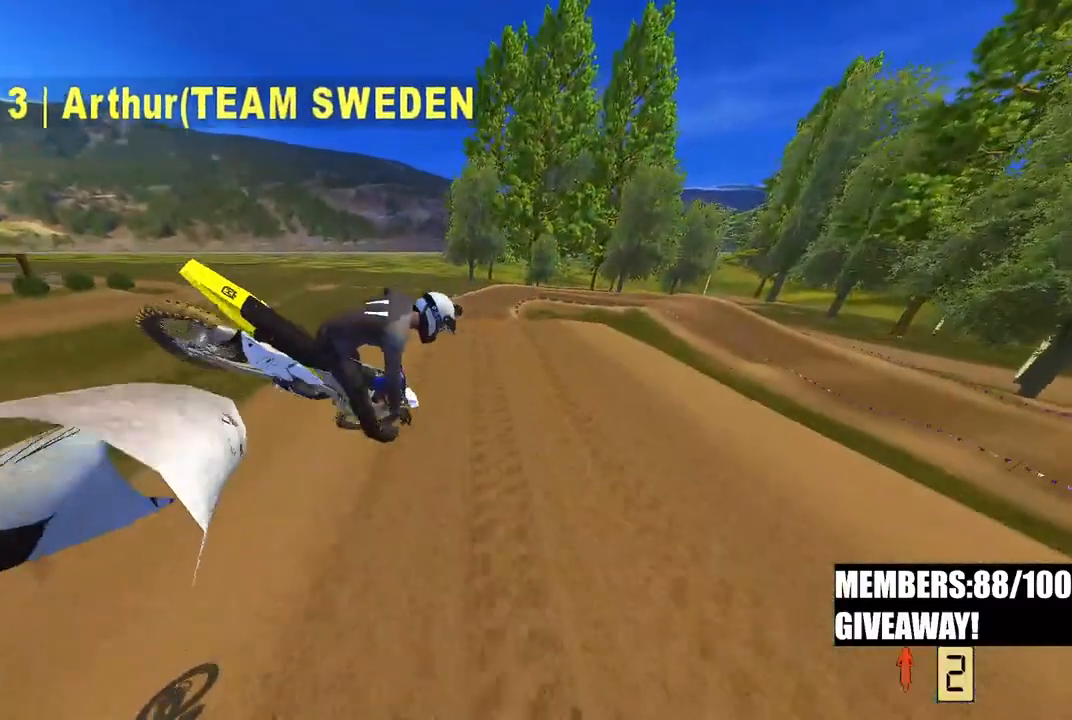
{"buttons": ["R2"], "left_stick": "right", "right_stick": "up", "events": [[133, "R3", "up"], [333, "right_stick", "up"], [383, "left_stick", "right"]]}
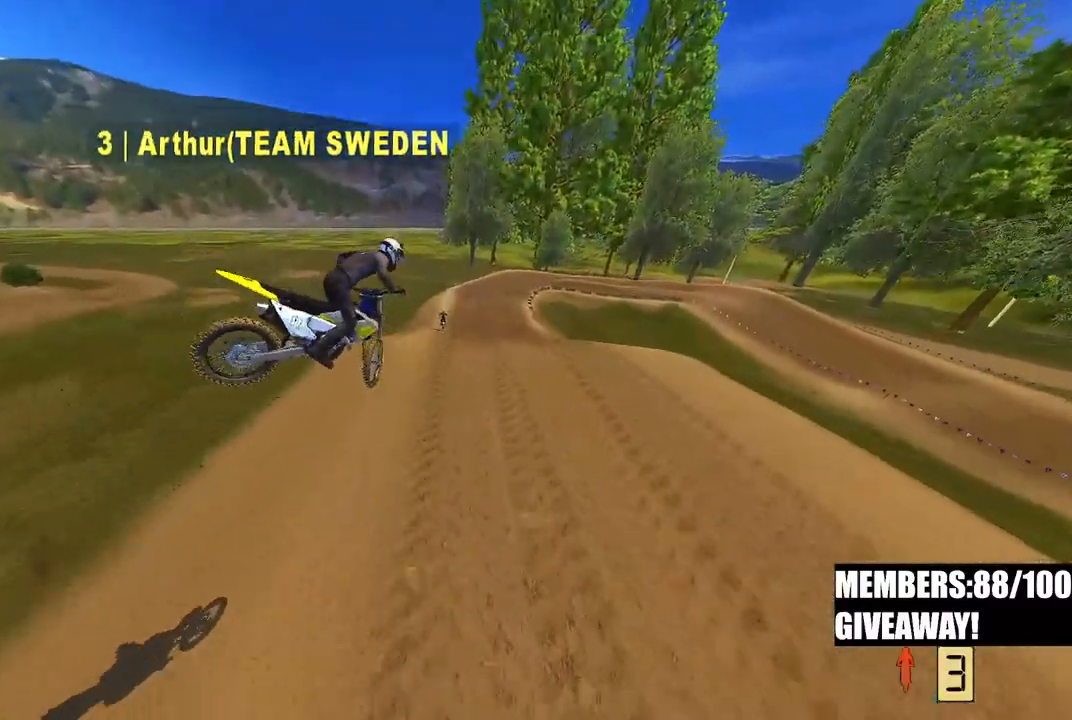
{"buttons": ["R2"], "left_stick": "right", "right_stick": "up", "events": []}